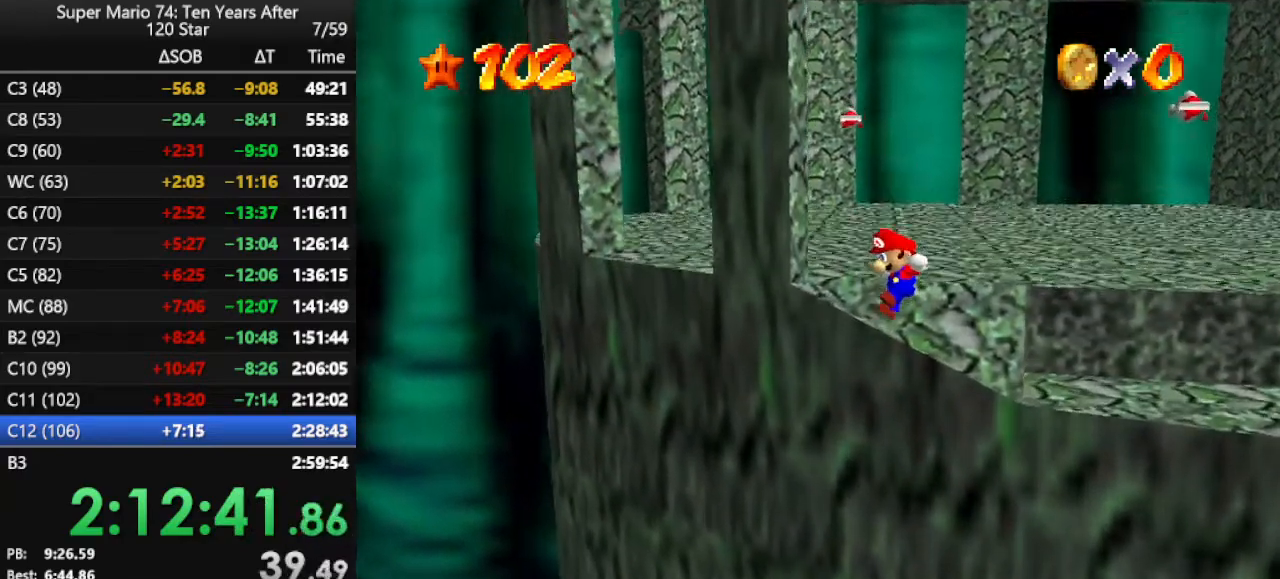
Gameplay with a controller (Nintendo layout); each line is a JSON object with the inputs held at the frame after it. "events" lists button and stick changes between this image and that frame as [ms after this image, input, new state], when the widget could be followed in between. Not read: L3 R3.
{"buttons": ["A"], "left_stick": "up", "events": [[200, "A", "up"], [300, "A", "down"], [400, "A", "up"], [400, "left_stick", "up"], [433, "A", "down"]]}
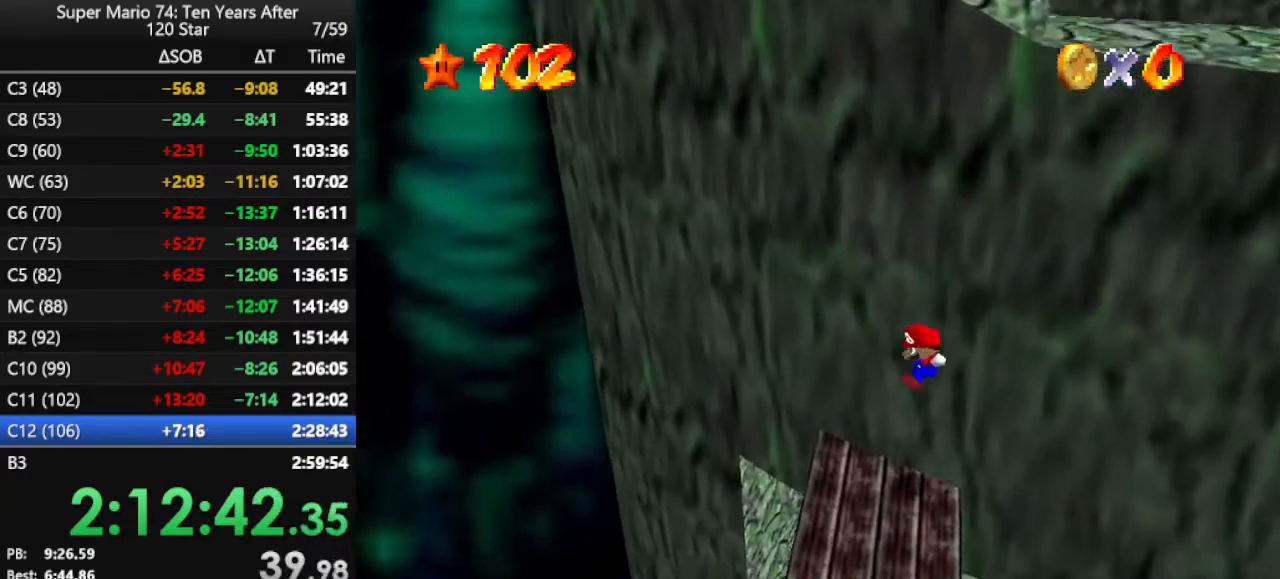
{"buttons": [], "left_stick": "down", "events": [[100, "A", "up"], [100, "left_stick", "center"], [367, "left_stick", "down"]]}
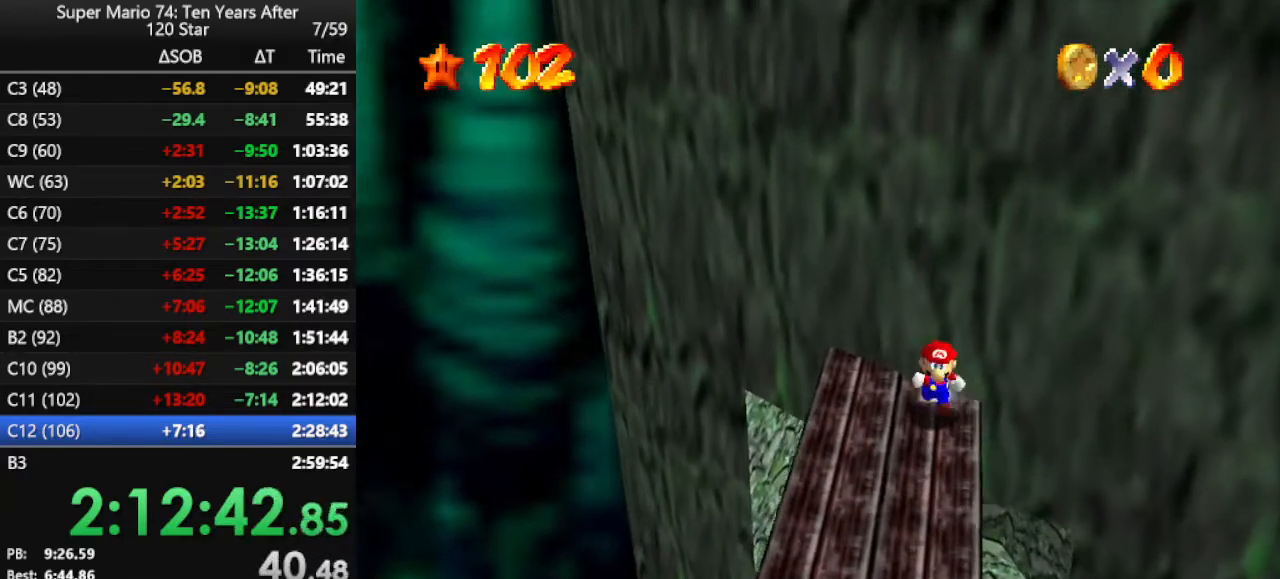
{"buttons": [], "left_stick": "down", "events": [[167, "A", "down"], [333, "A", "up"]]}
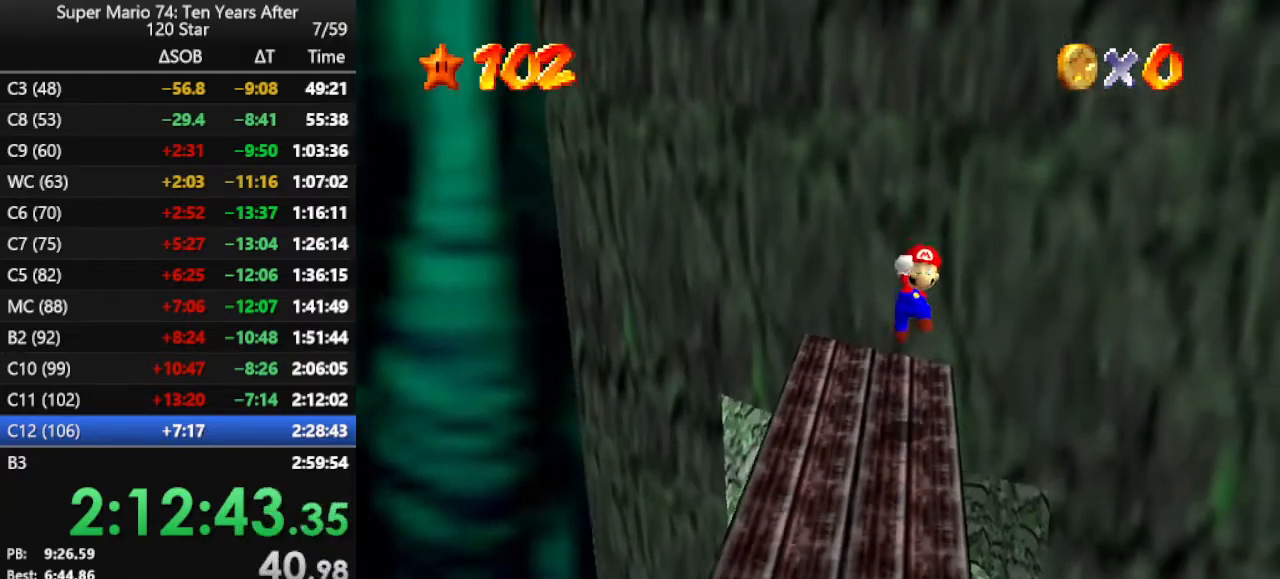
{"buttons": [], "left_stick": "up", "events": [[67, "left_stick", "down-right"], [233, "left_stick", "down"], [500, "left_stick", "up"]]}
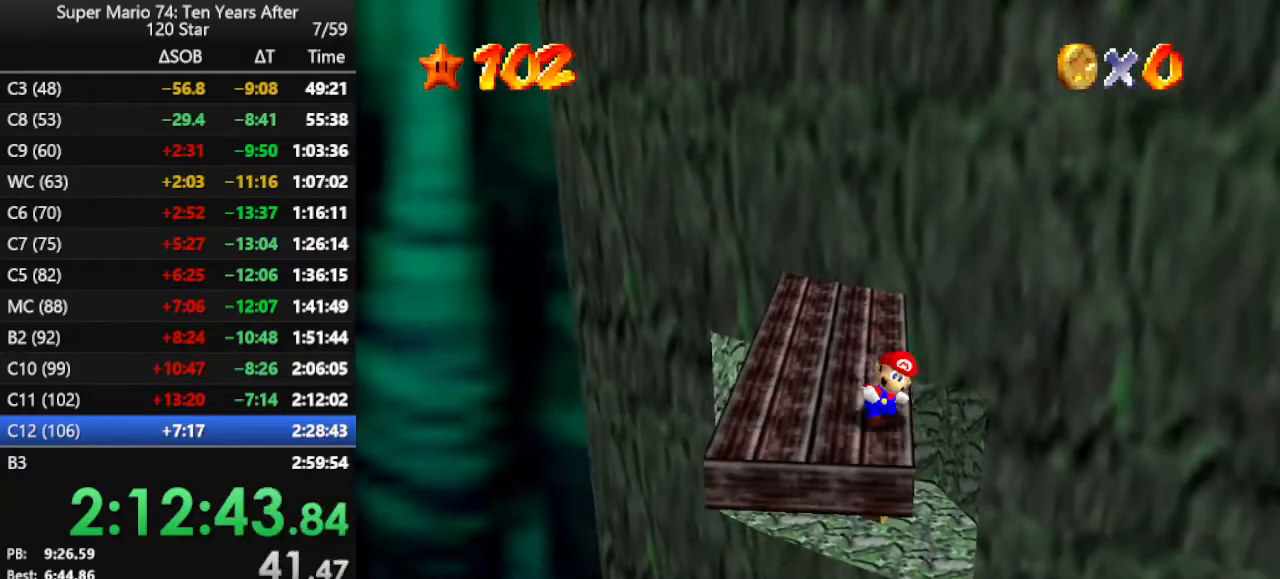
{"buttons": [], "left_stick": "center", "events": [[267, "left_stick", "center"]]}
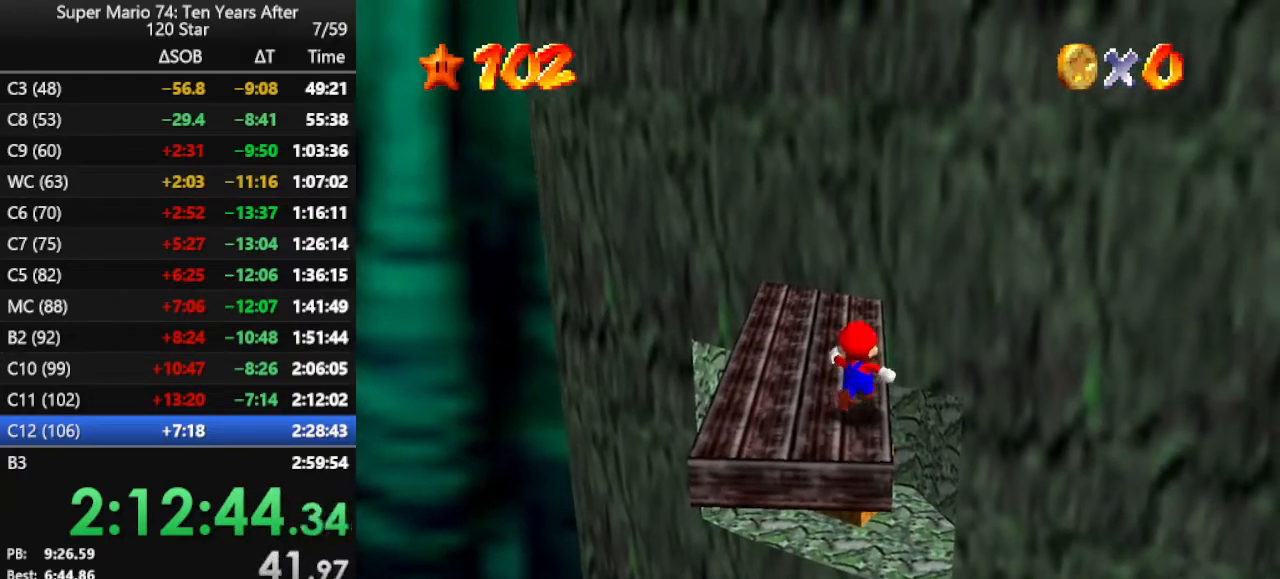
{"buttons": [], "left_stick": "down", "events": [[200, "A", "down"], [333, "A", "up"], [333, "left_stick", "down"]]}
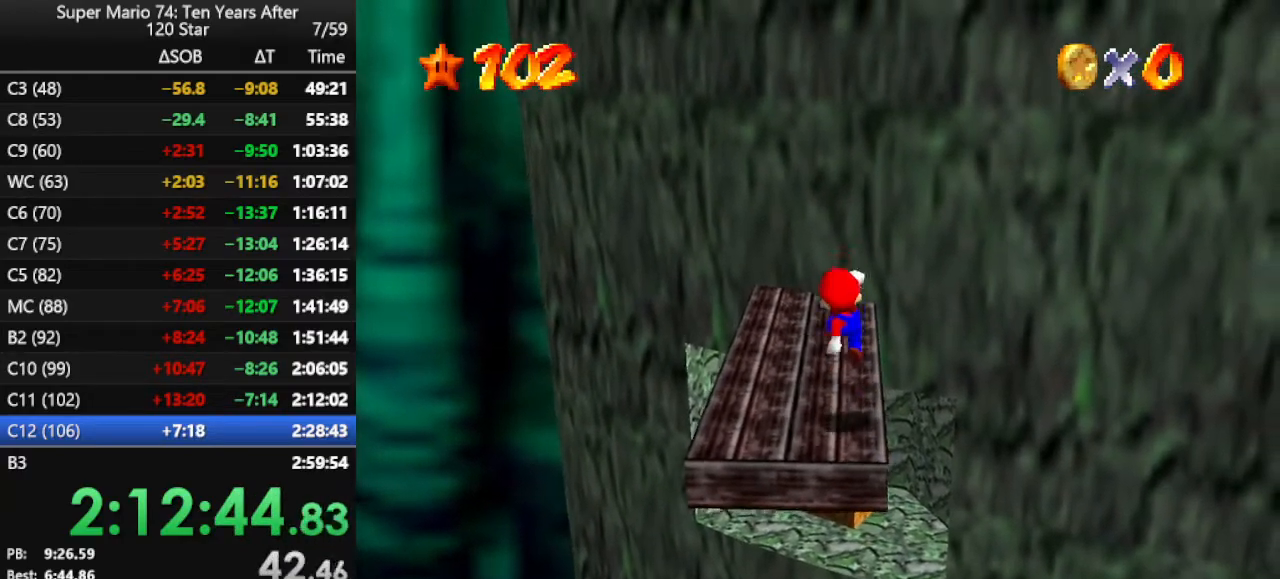
{"buttons": [], "left_stick": "center", "events": [[67, "left_stick", "center"], [367, "A", "down"], [433, "A", "up"], [433, "B", "down"], [467, "B", "up"]]}
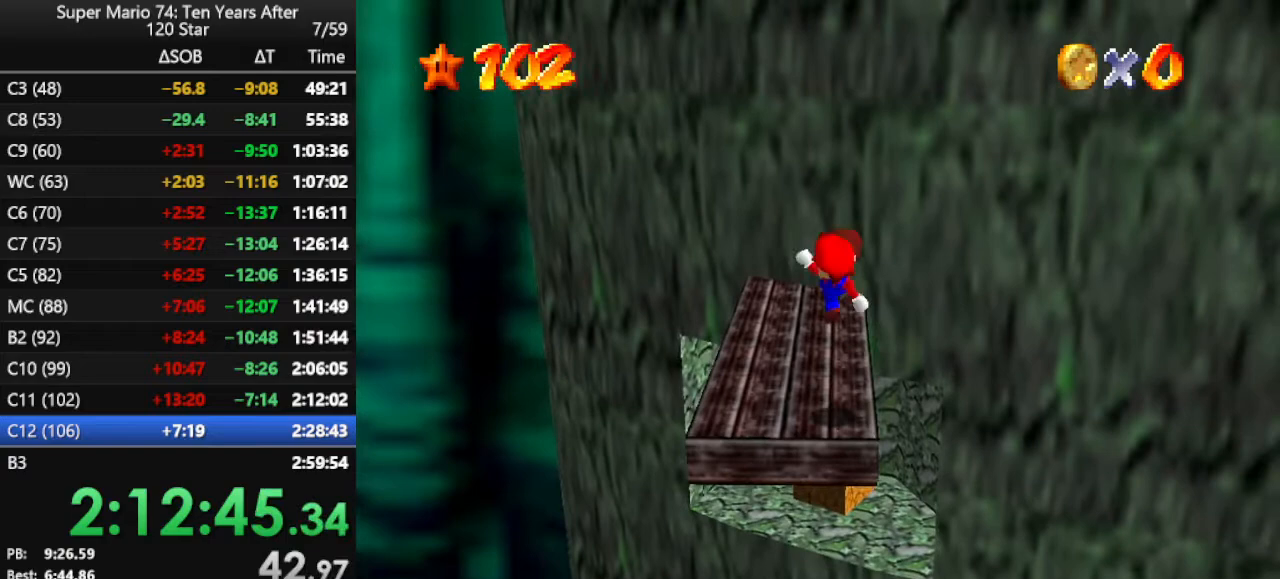
{"buttons": ["A"], "left_stick": "up", "events": [[67, "left_stick", "up"], [467, "A", "down"]]}
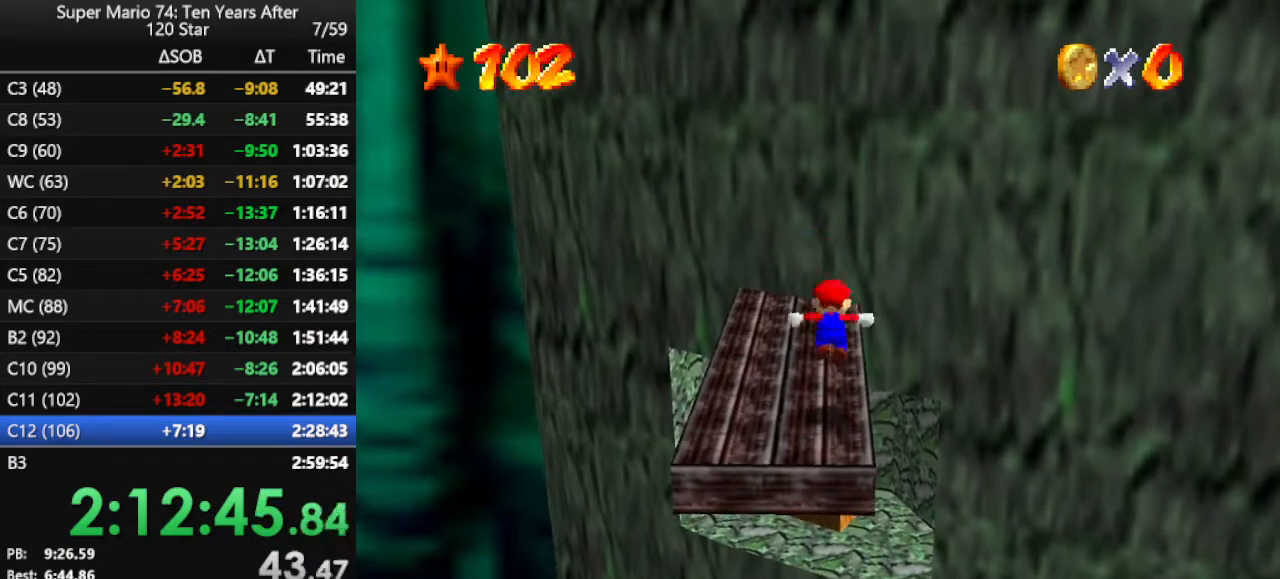
{"buttons": [], "left_stick": "up", "events": [[67, "A", "up"]]}
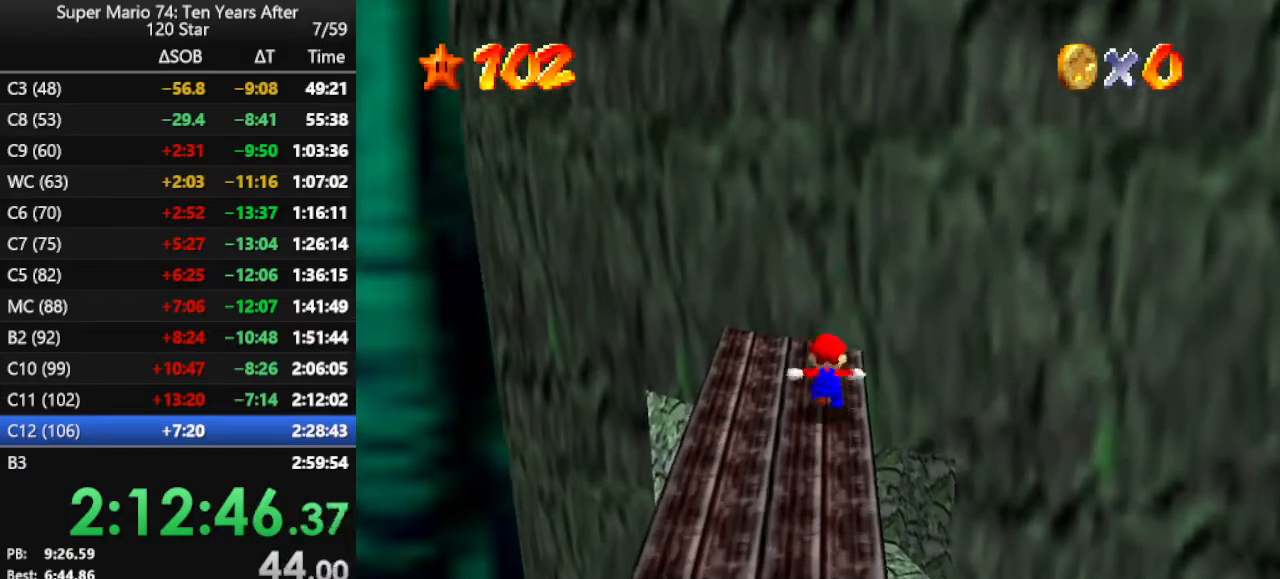
{"buttons": ["A"], "left_stick": "up-right", "events": [[67, "A", "down"], [367, "left_stick", "up-right"], [433, "A", "up"], [467, "A", "down"]]}
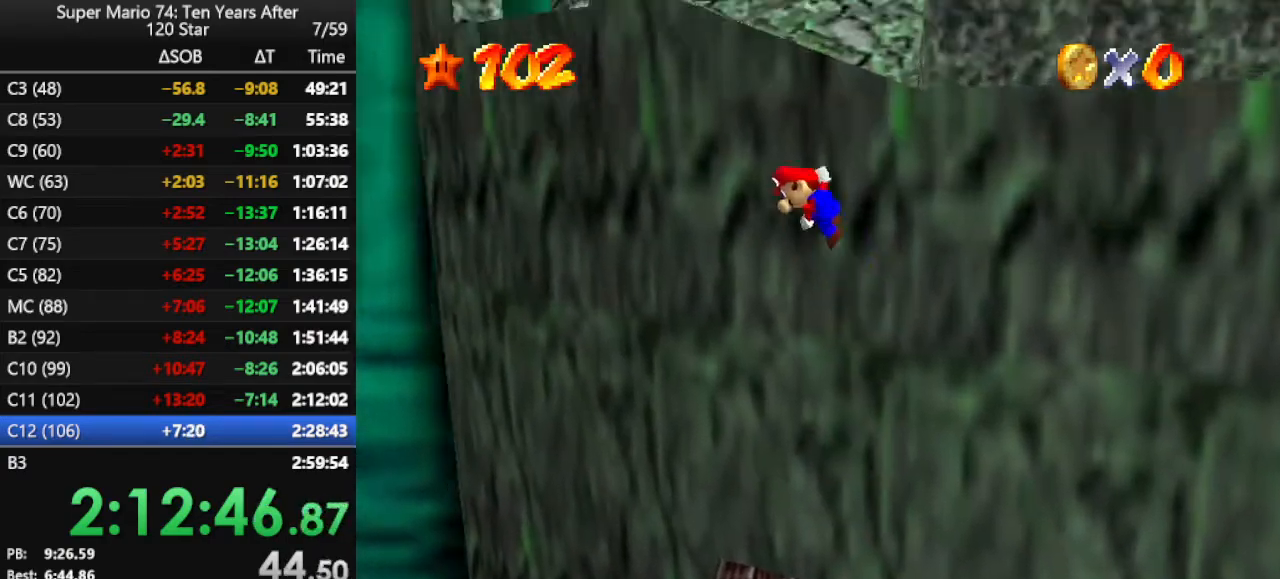
{"buttons": ["A"], "left_stick": "up-right", "events": []}
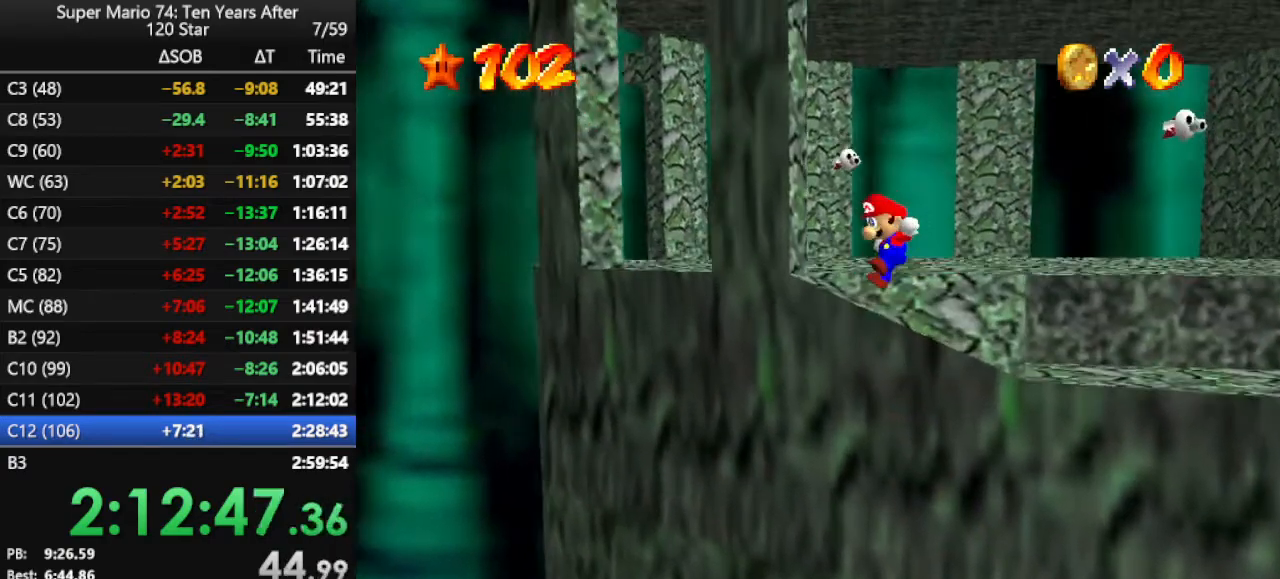
{"buttons": ["A"], "left_stick": "up", "events": [[333, "A", "up"], [400, "A", "down"], [467, "left_stick", "up"]]}
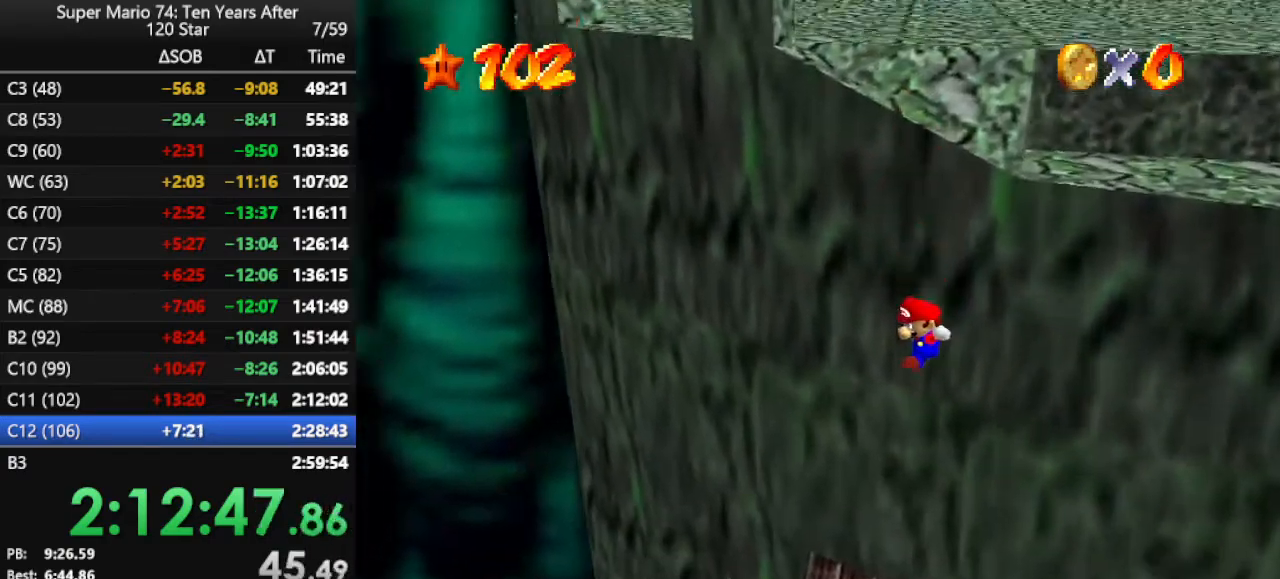
{"buttons": [], "left_stick": "down", "events": [[67, "A", "up"], [100, "A", "down"], [133, "left_stick", "left"], [167, "A", "up"], [233, "left_stick", "center"], [467, "left_stick", "down"]]}
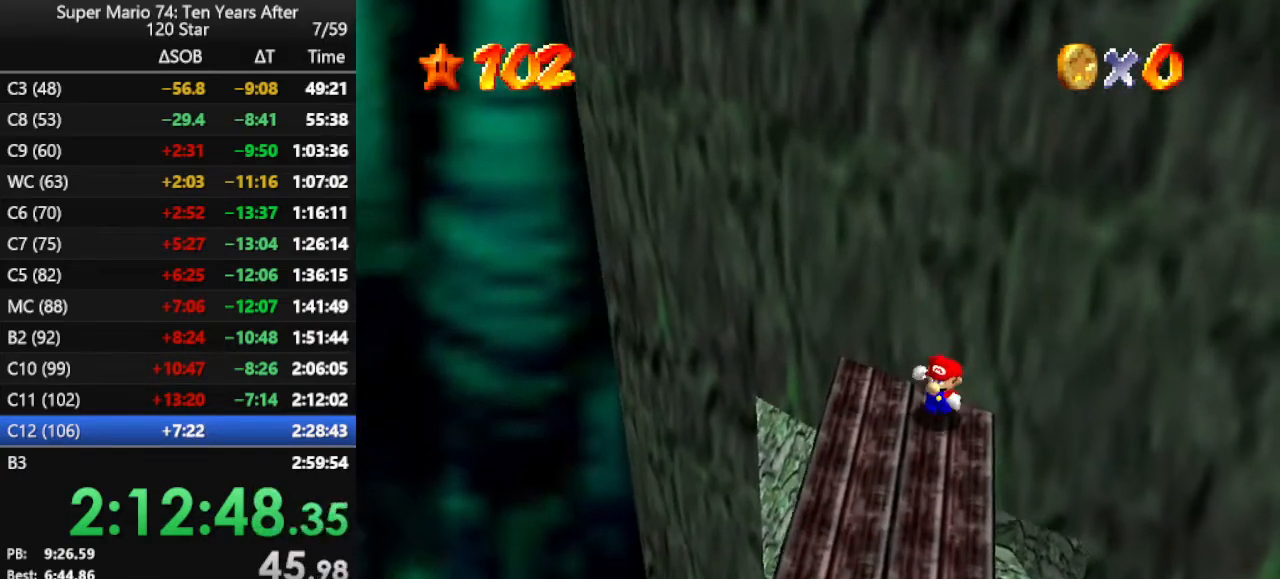
{"buttons": [], "left_stick": "down", "events": [[333, "A", "down"], [400, "A", "up"]]}
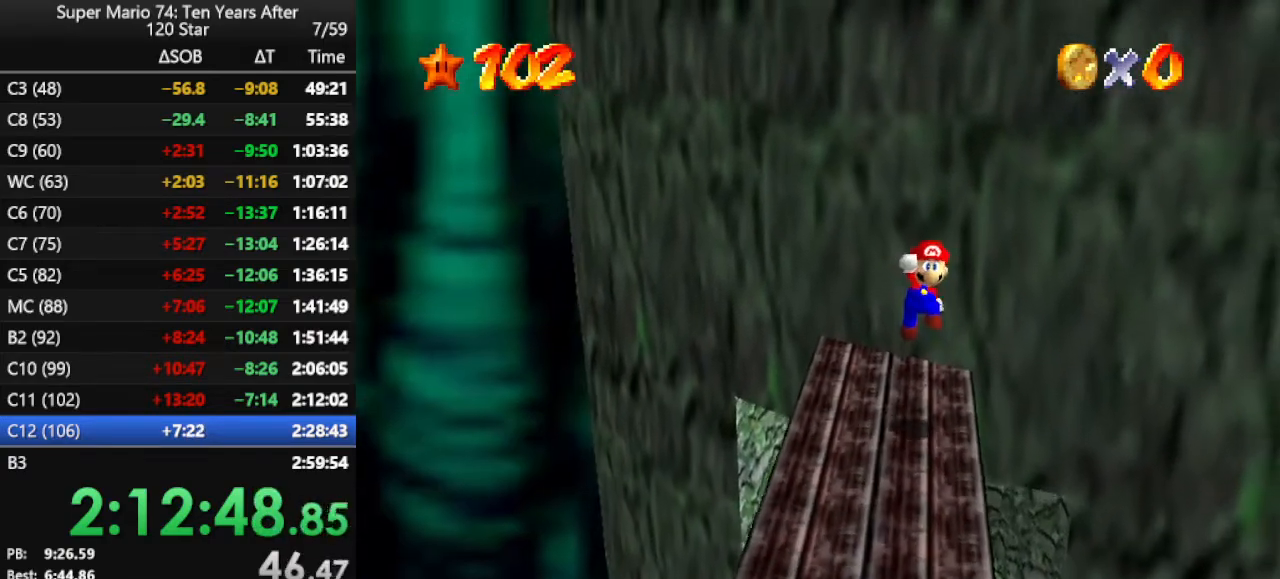
{"buttons": [], "left_stick": "center", "events": [[33, "left_stick", "down-right"], [200, "left_stick", "down"], [400, "left_stick", "center"]]}
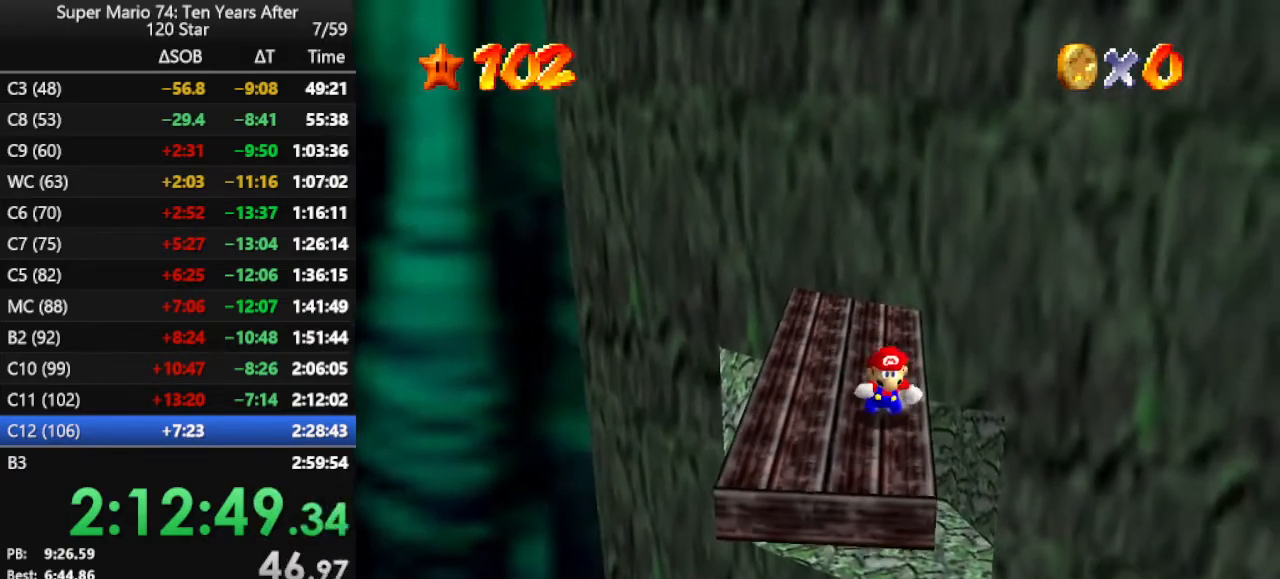
{"buttons": [], "left_stick": "center", "events": []}
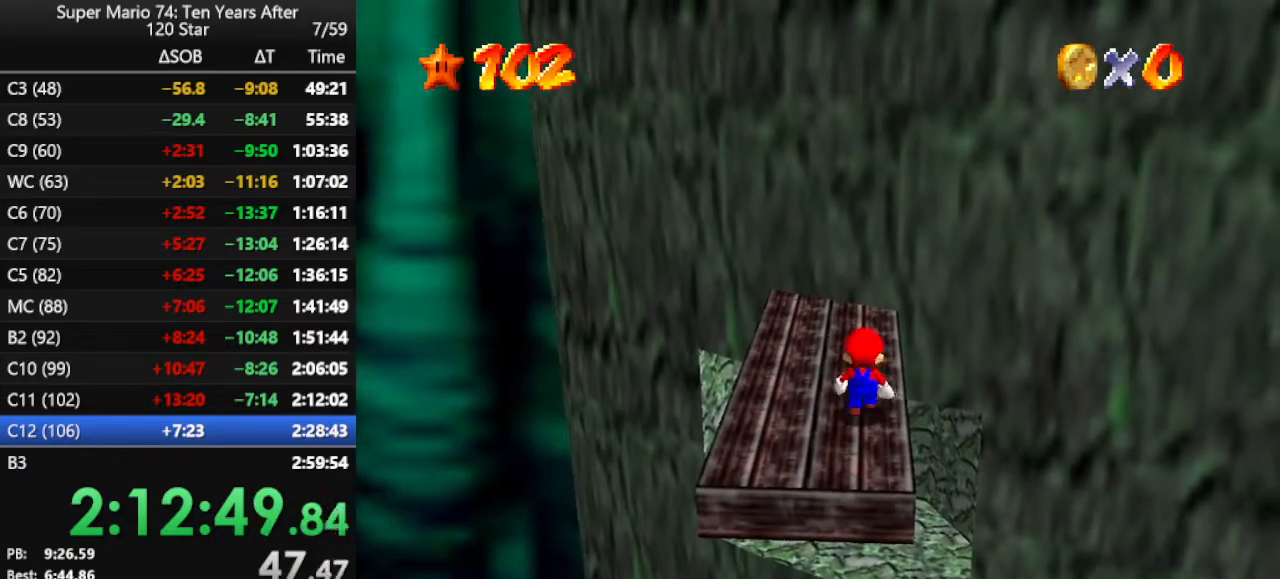
{"buttons": [], "left_stick": "down", "events": [[133, "A", "down"], [233, "left_stick", "down"], [400, "A", "up"]]}
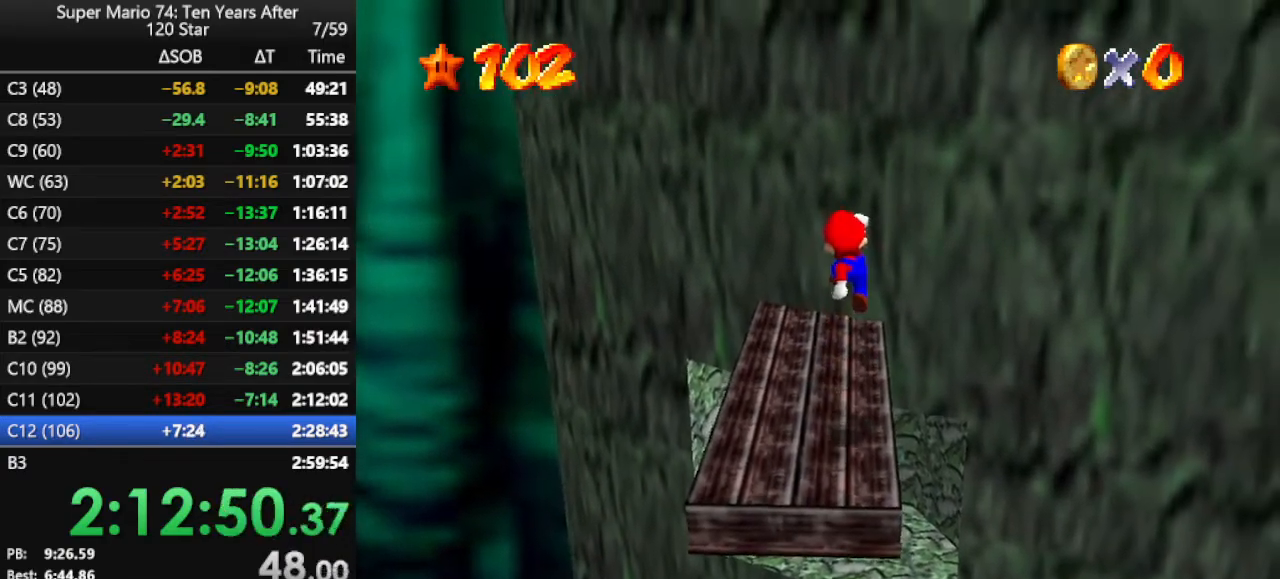
{"buttons": [], "left_stick": "center", "events": [[167, "left_stick", "center"]]}
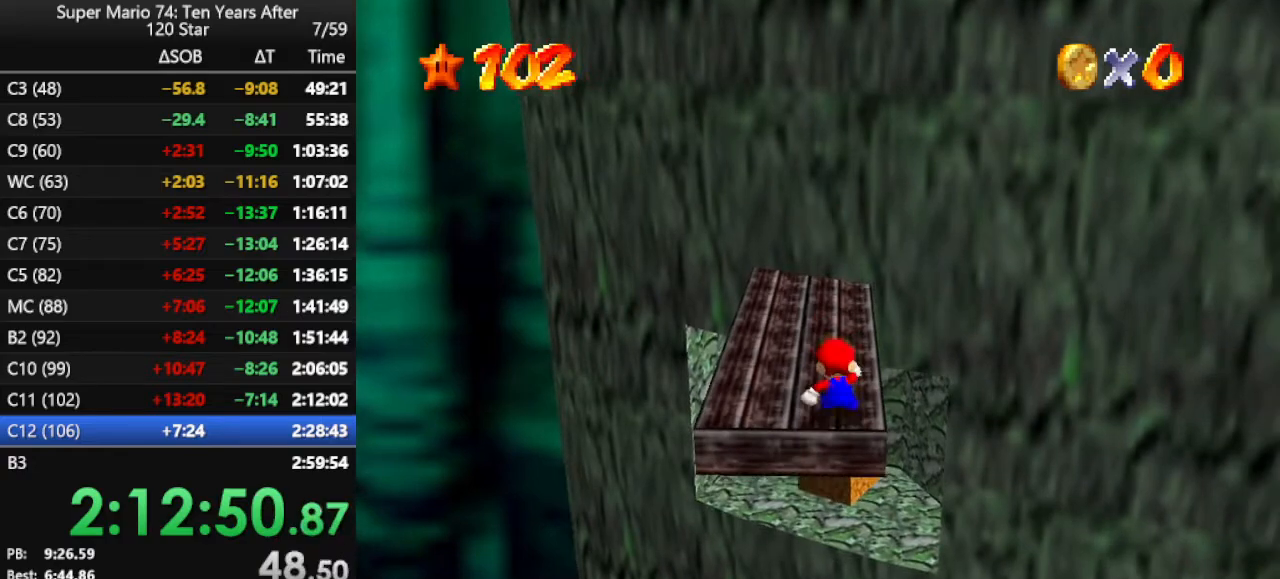
{"buttons": [], "left_stick": "center", "events": [[233, "A", "down"], [333, "A", "up"], [333, "left_stick", "down"], [433, "left_stick", "center"]]}
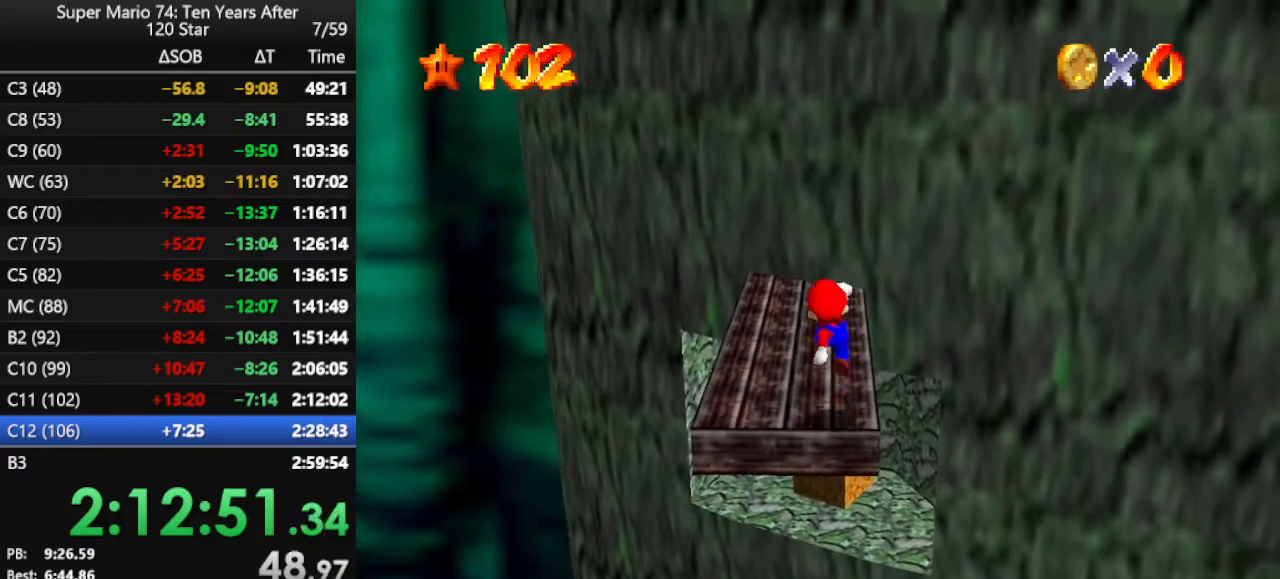
{"buttons": [], "left_stick": "center", "events": [[300, "A", "down"], [367, "A", "up"]]}
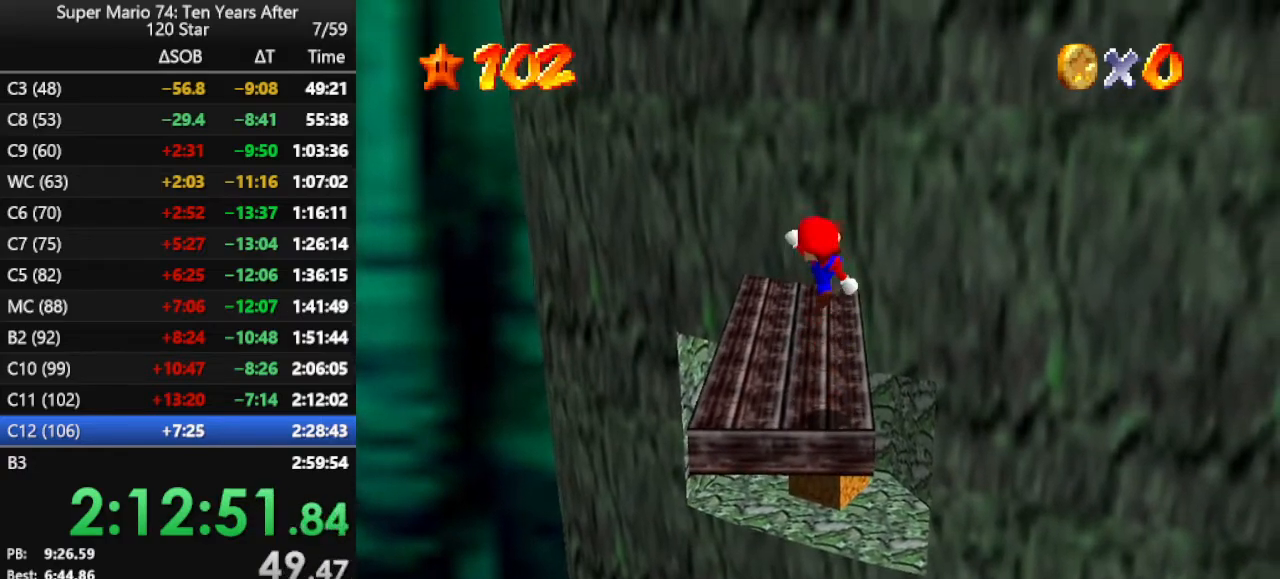
{"buttons": [], "left_stick": "up", "events": [[133, "left_stick", "up"], [333, "A", "down"], [433, "A", "up"]]}
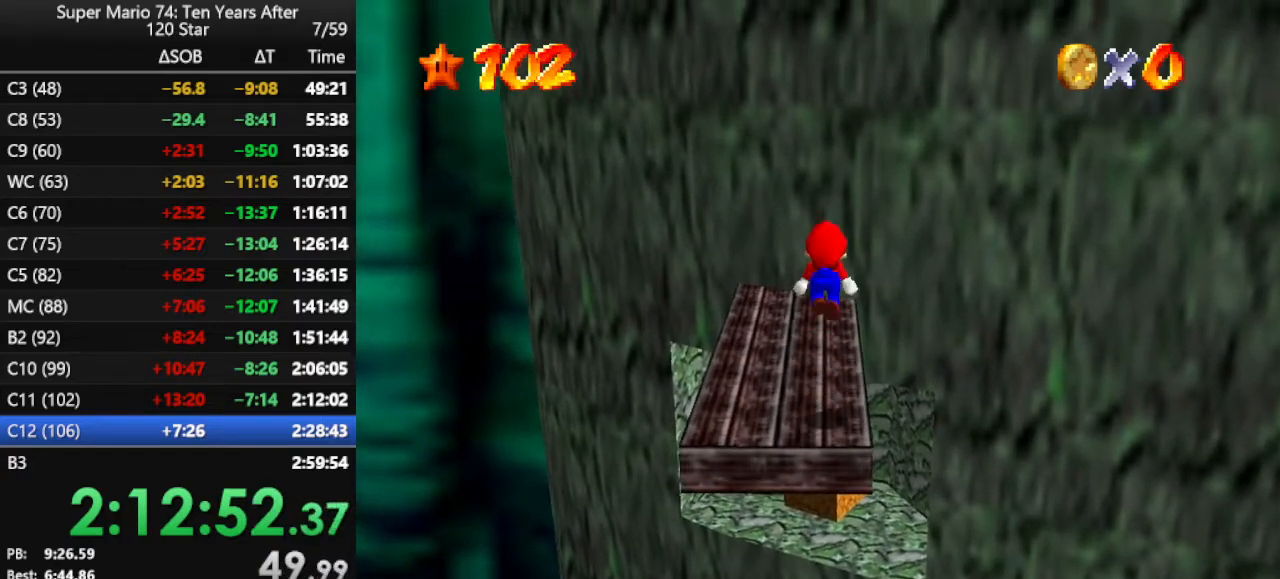
{"buttons": ["A"], "left_stick": "up", "events": [[433, "A", "down"]]}
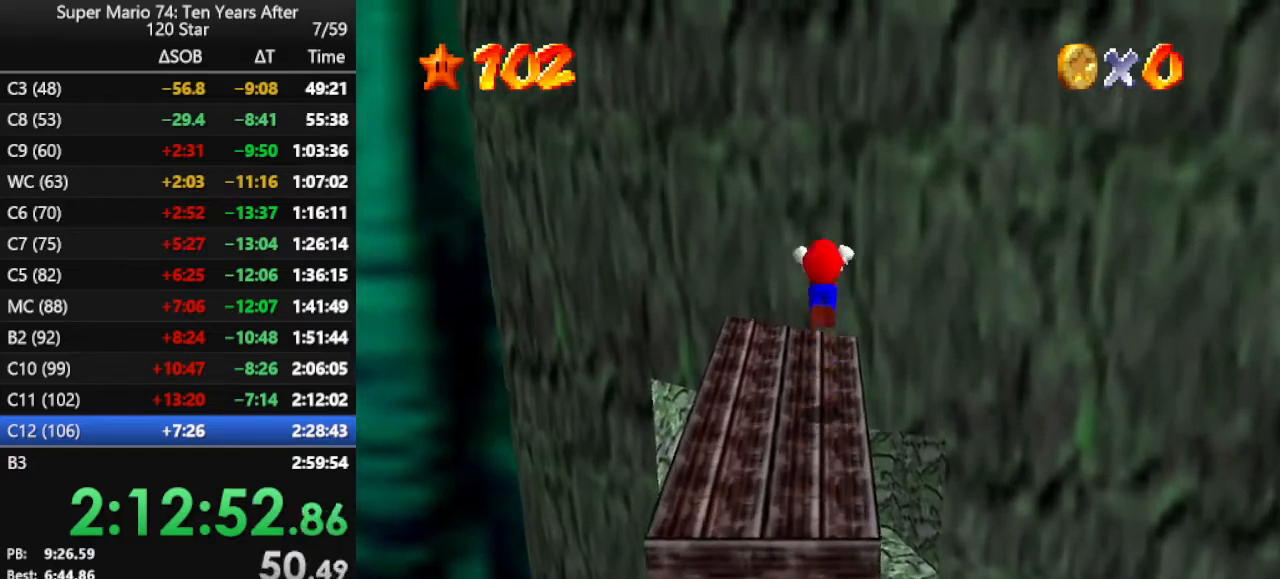
{"buttons": [], "left_stick": "up-right", "events": [[467, "A", "up"], [500, "left_stick", "up-right"]]}
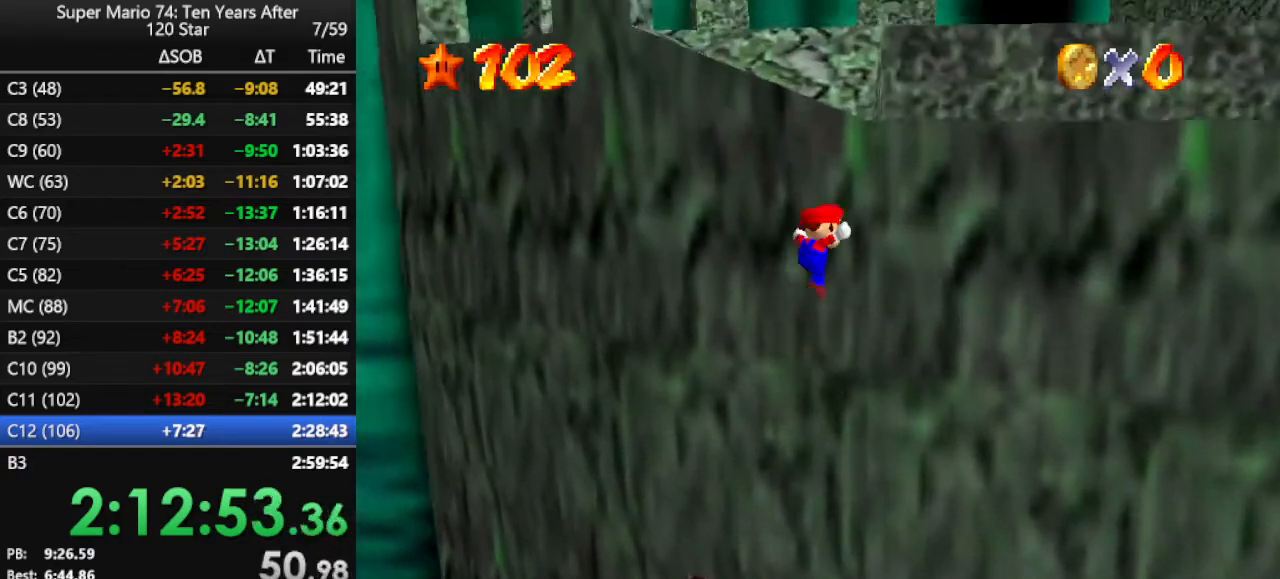
{"buttons": ["A"], "left_stick": "up-right", "events": [[33, "A", "down"]]}